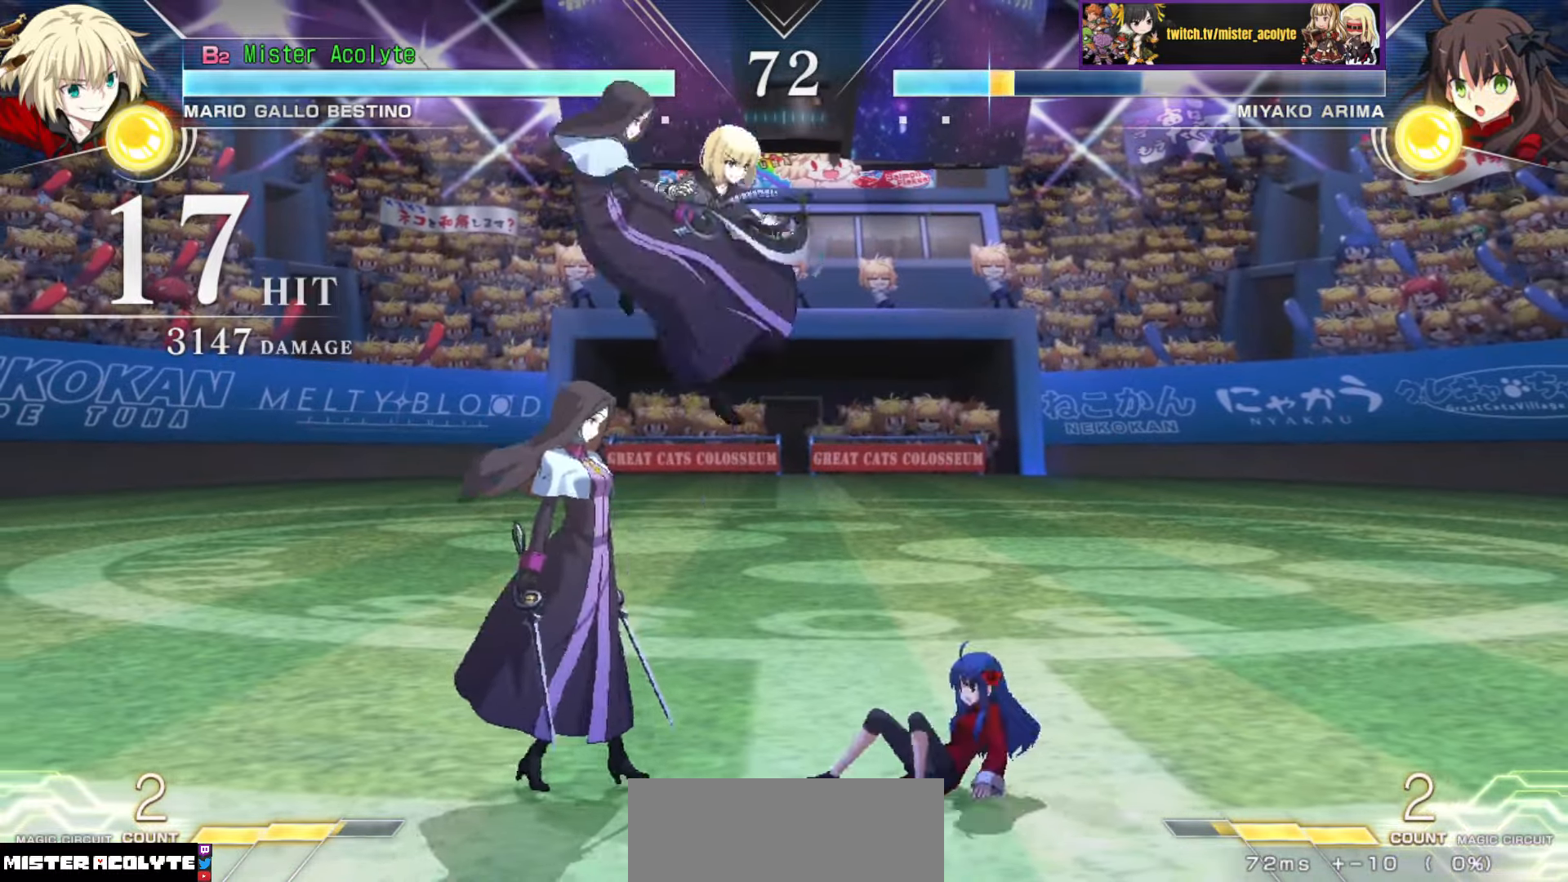
Gameplay with a controller (PlayStation layout); each line is a JSON object with the inputs held at the frame after it. "events" lists button and stick changes between this image and that frame as [ms after this image, input, new state], when the widget could be followed in between. Not read: DPAD_DOWN DPAD_LEFT DPAD_RIGHT DPAD_UP L1 L2 L3 R3 SELECT START left_stick right_stick.
{"buttons": [], "events": [[34, "TRIANGLE", "down"], [184, "TRIANGLE", "up"], [400, "SQUARE", "down"], [500, "SQUARE", "up"]]}
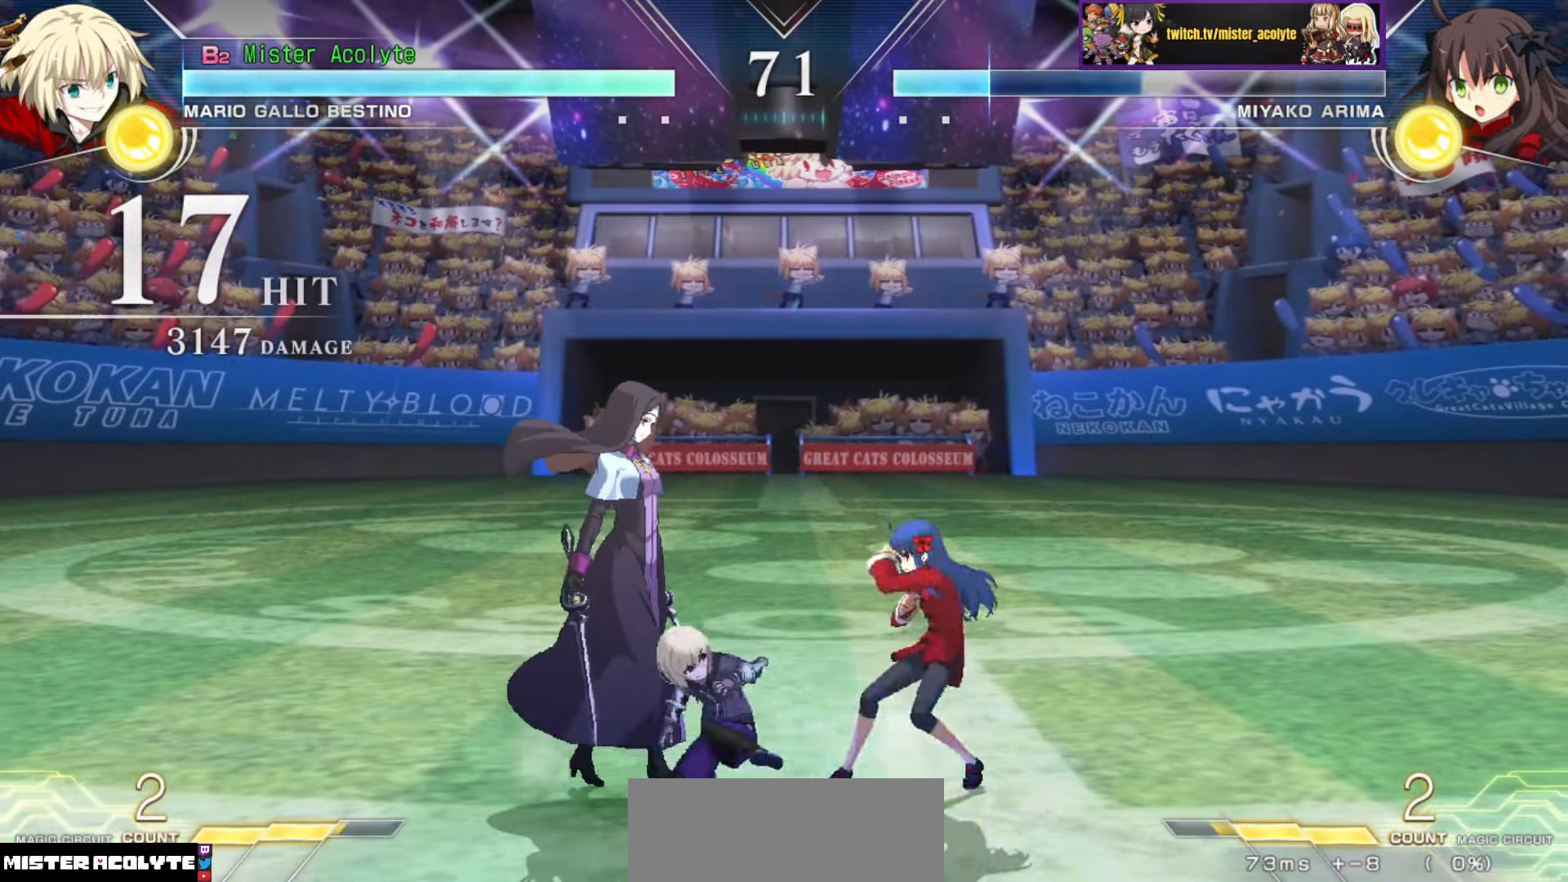
{"buttons": ["TRIANGLE"], "events": [[100, "TRIANGLE", "down"], [250, "TRIANGLE", "up"], [484, "TRIANGLE", "down"]]}
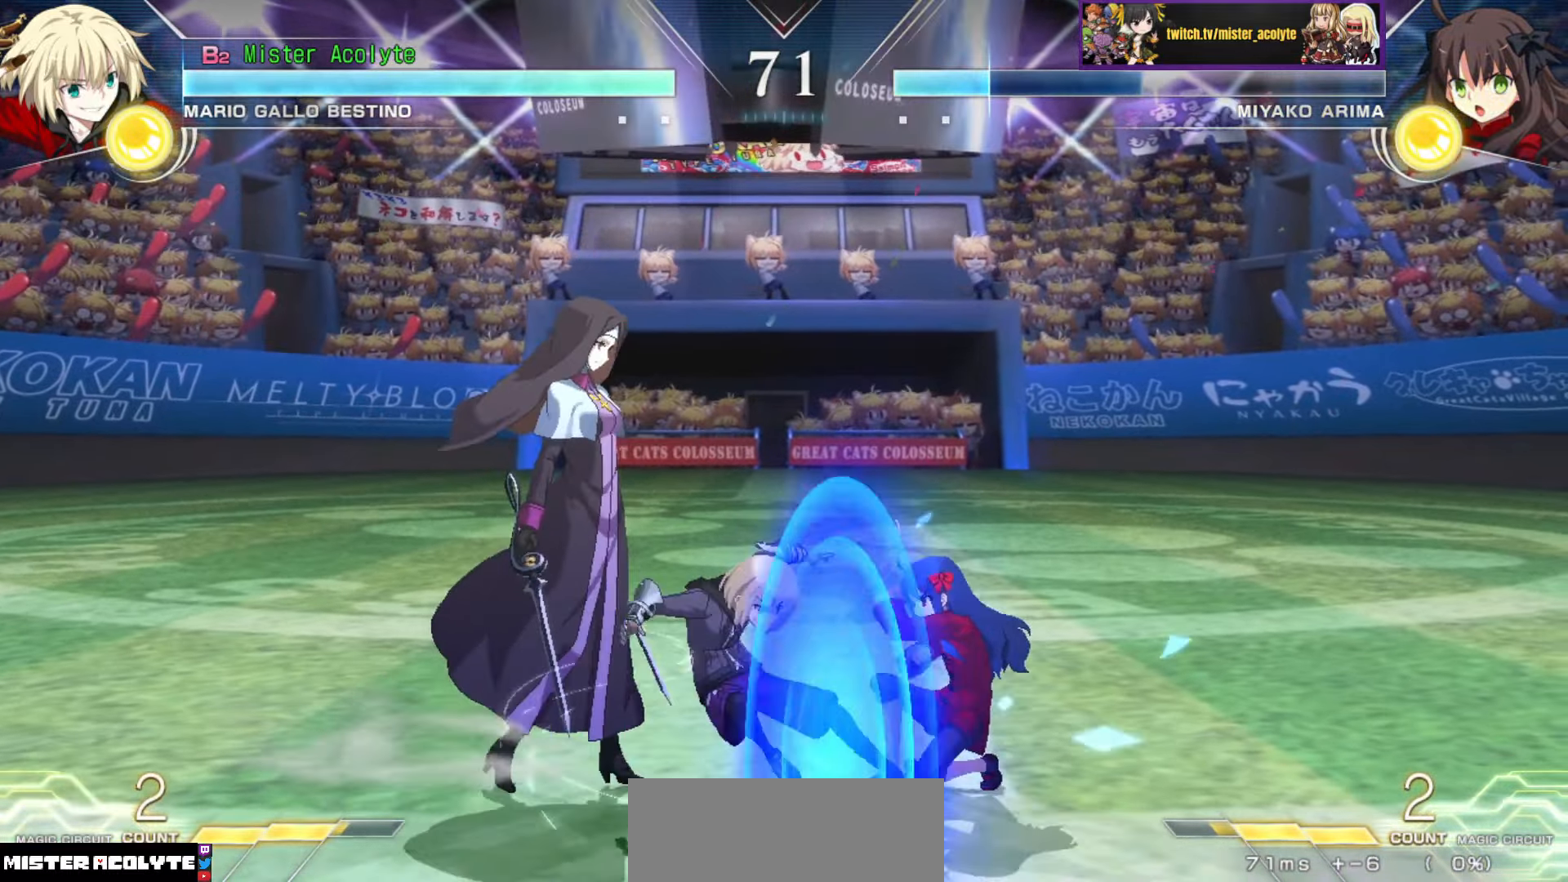
{"buttons": [], "events": [[150, "TRIANGLE", "up"]]}
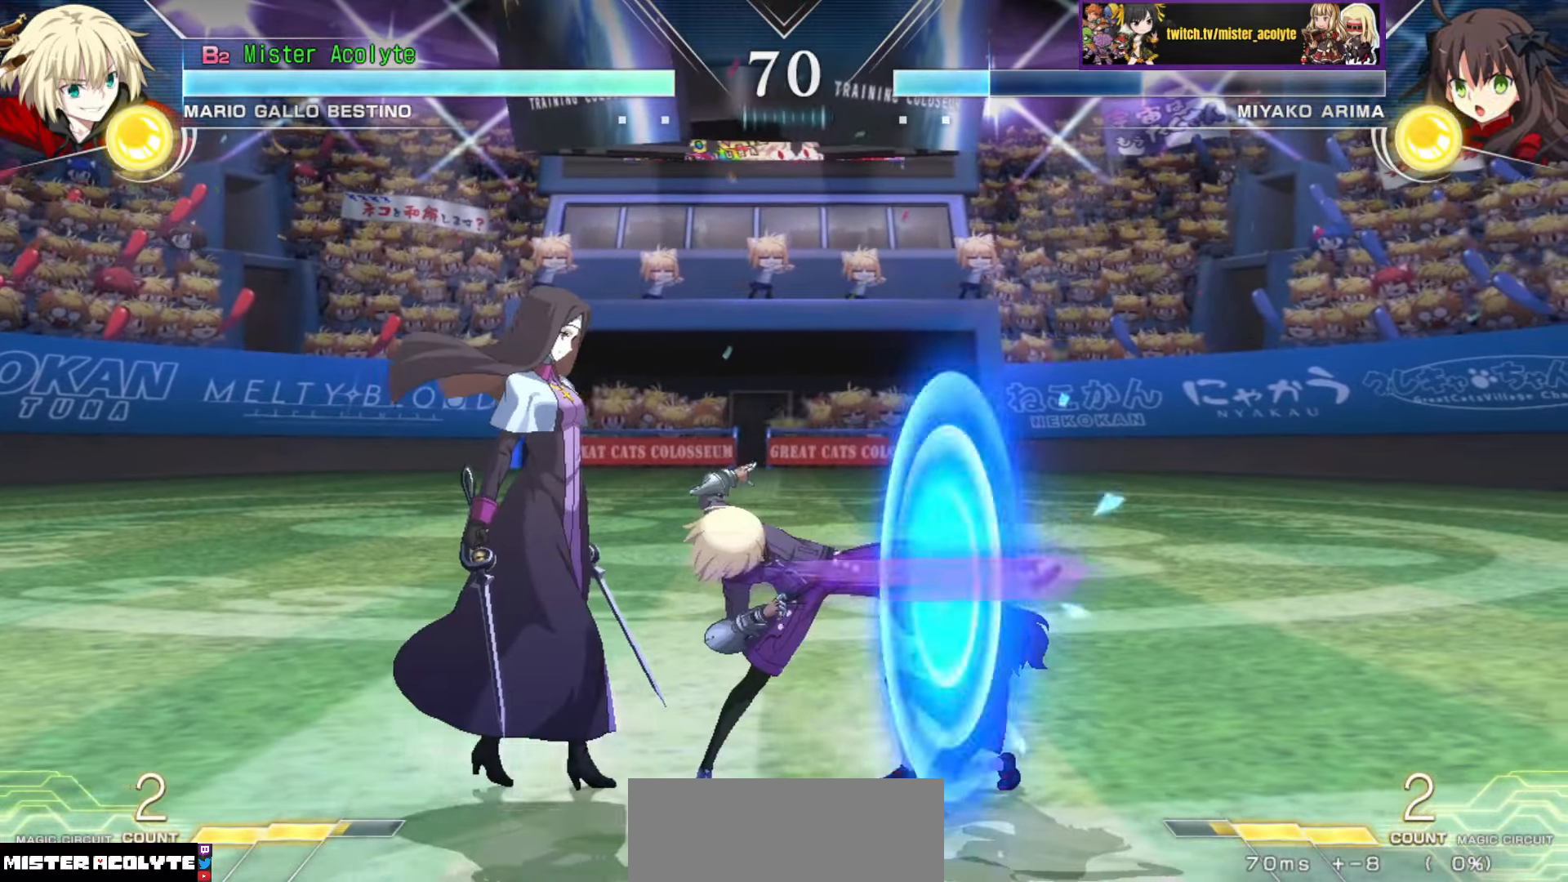
{"buttons": [], "events": [[34, "TRIANGLE", "down"], [184, "TRIANGLE", "up"]]}
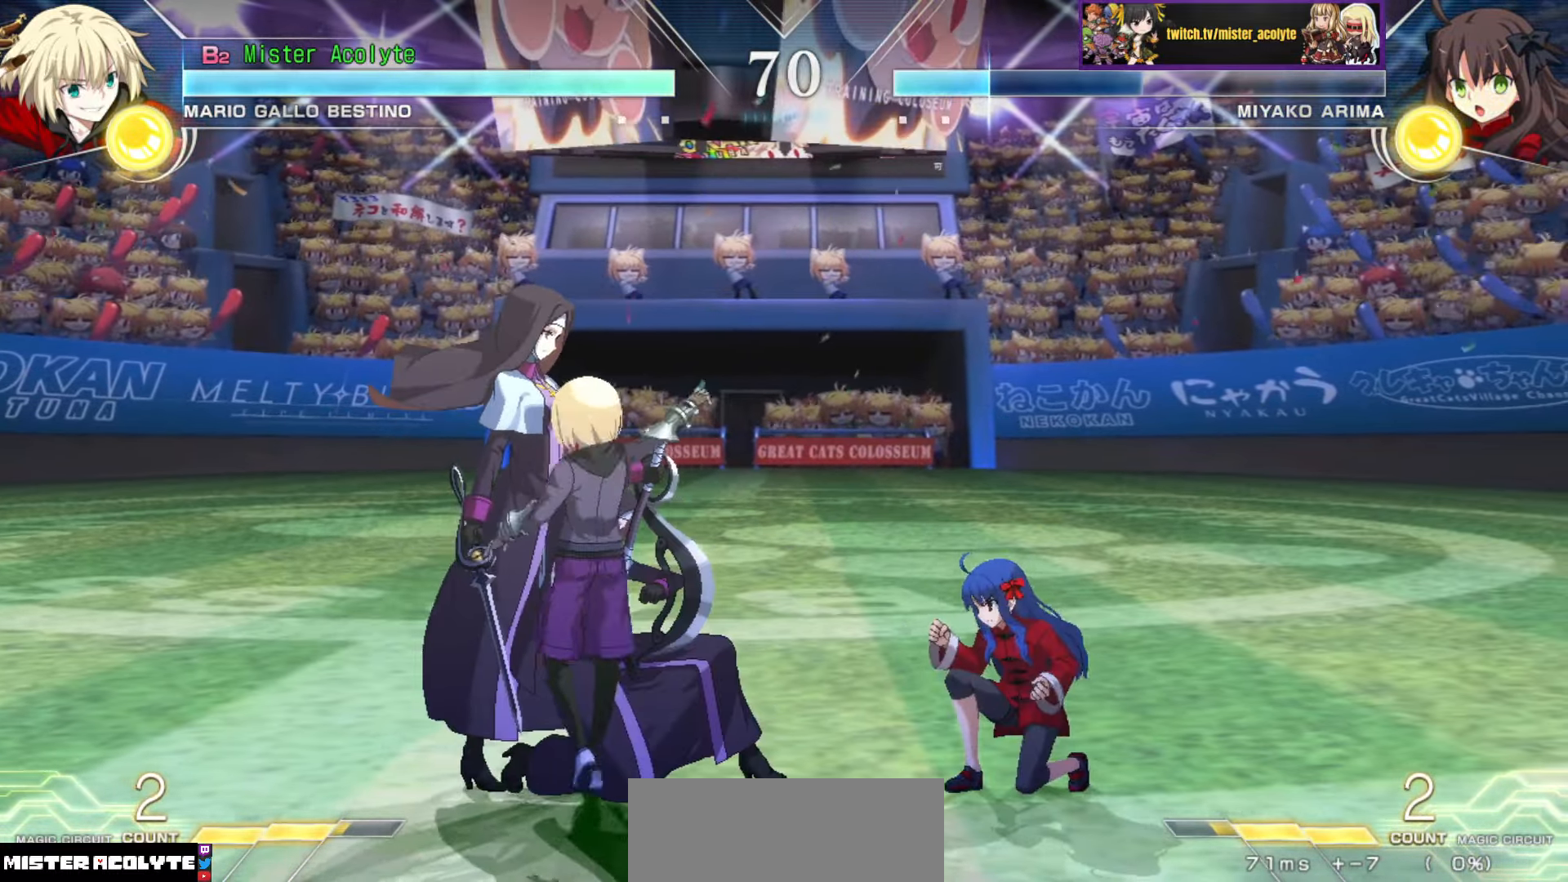
{"buttons": [], "events": []}
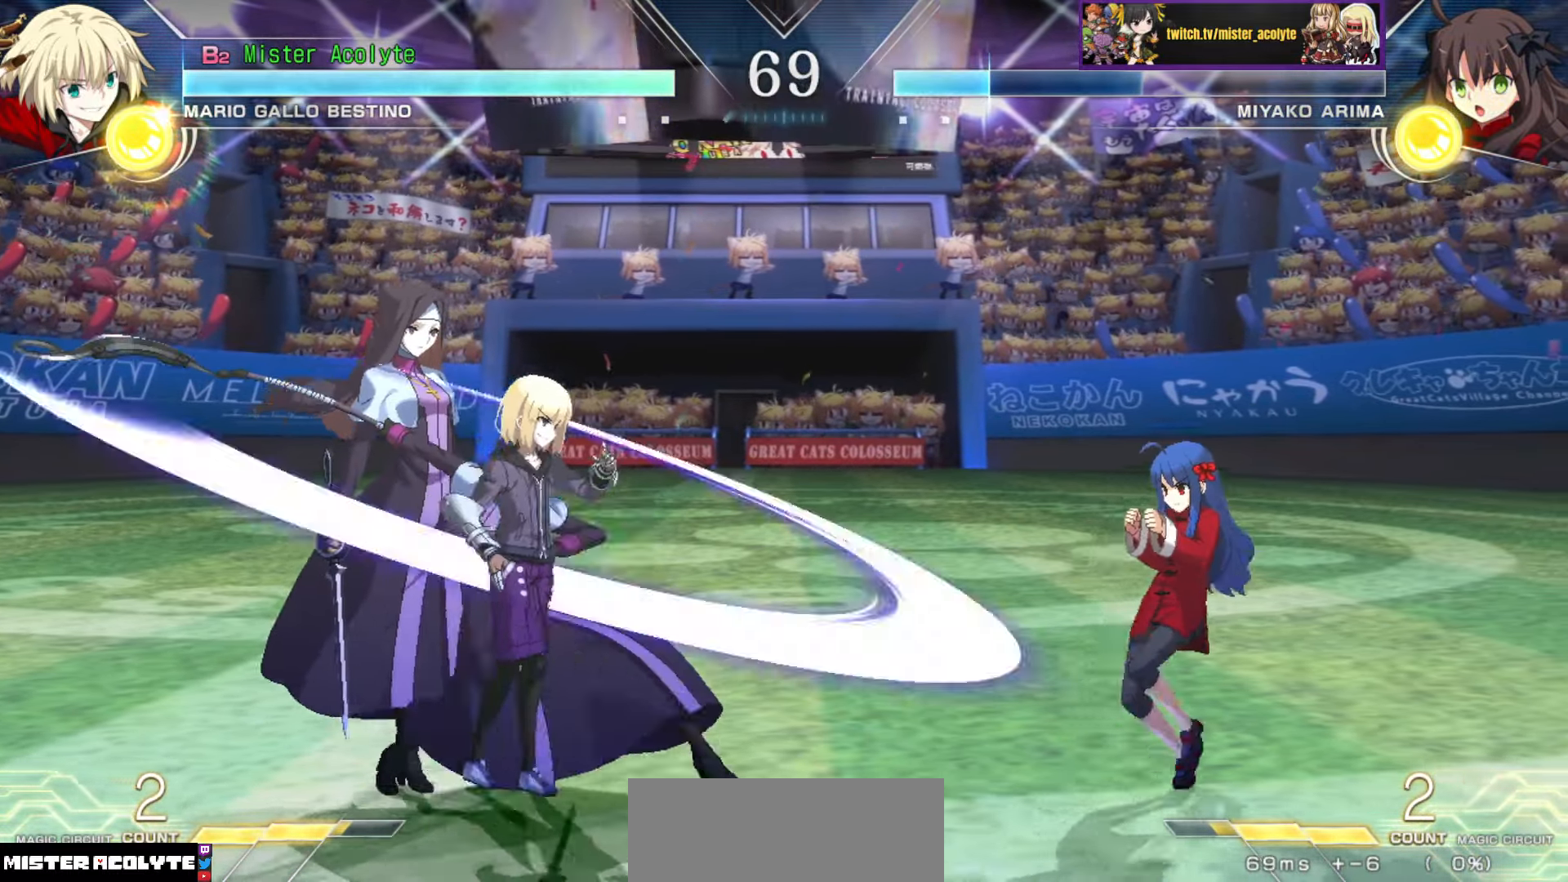
{"buttons": [], "events": [[367, "SQUARE", "down"], [467, "SQUARE", "up"]]}
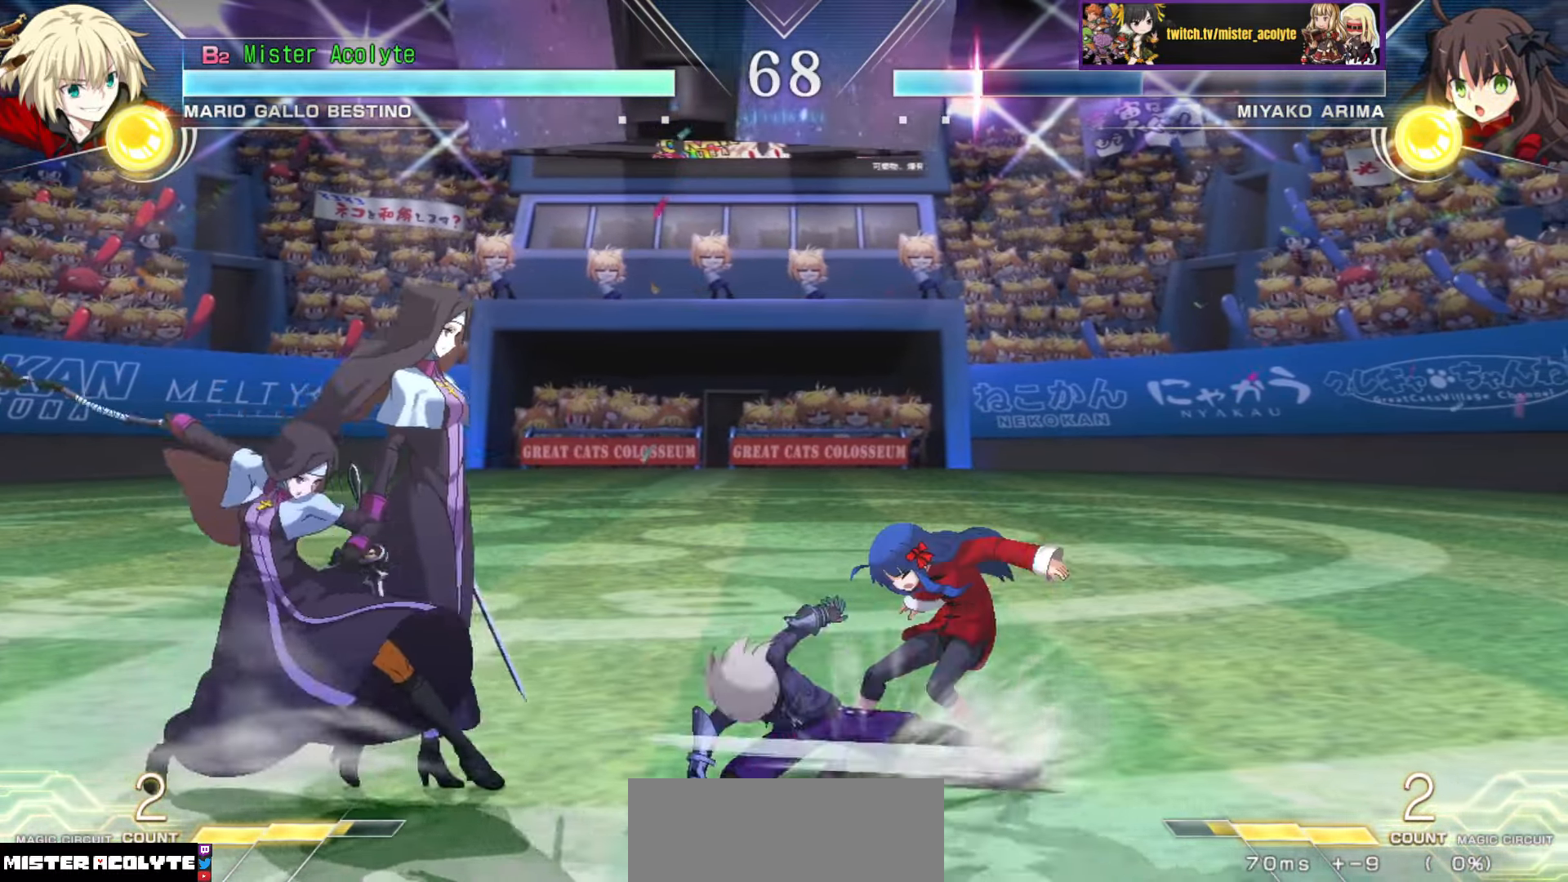
{"buttons": ["CIRCLE", "R2"], "events": [[67, "TRIANGLE", "down"], [217, "TRIANGLE", "up"], [417, "CIRCLE", "down"], [417, "R2", "down"]]}
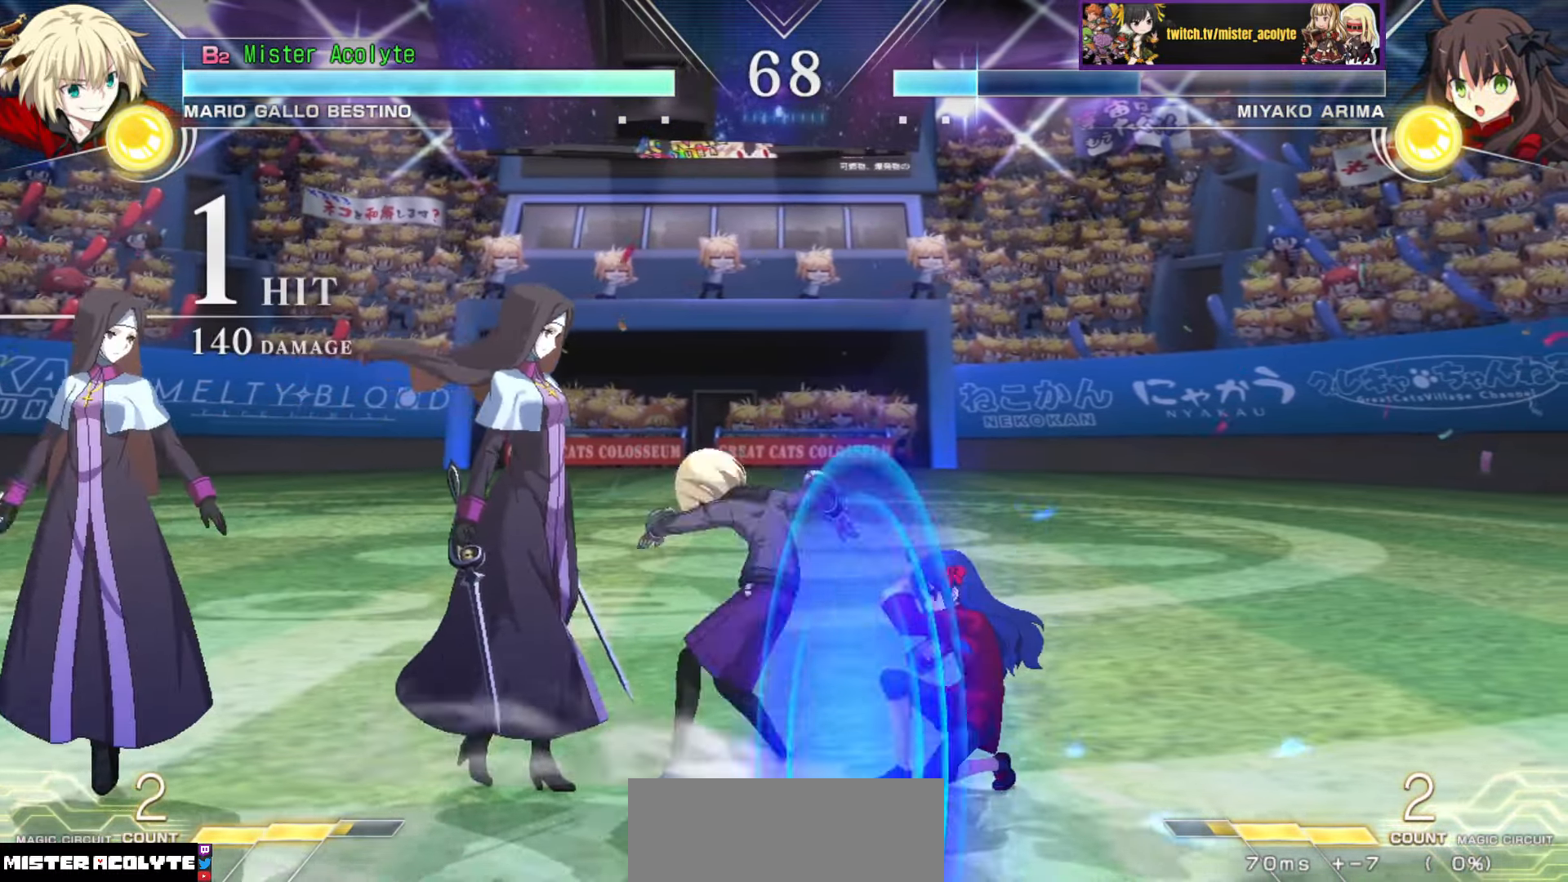
{"buttons": [], "events": [[17, "R2", "up"], [50, "CIRCLE", "up"]]}
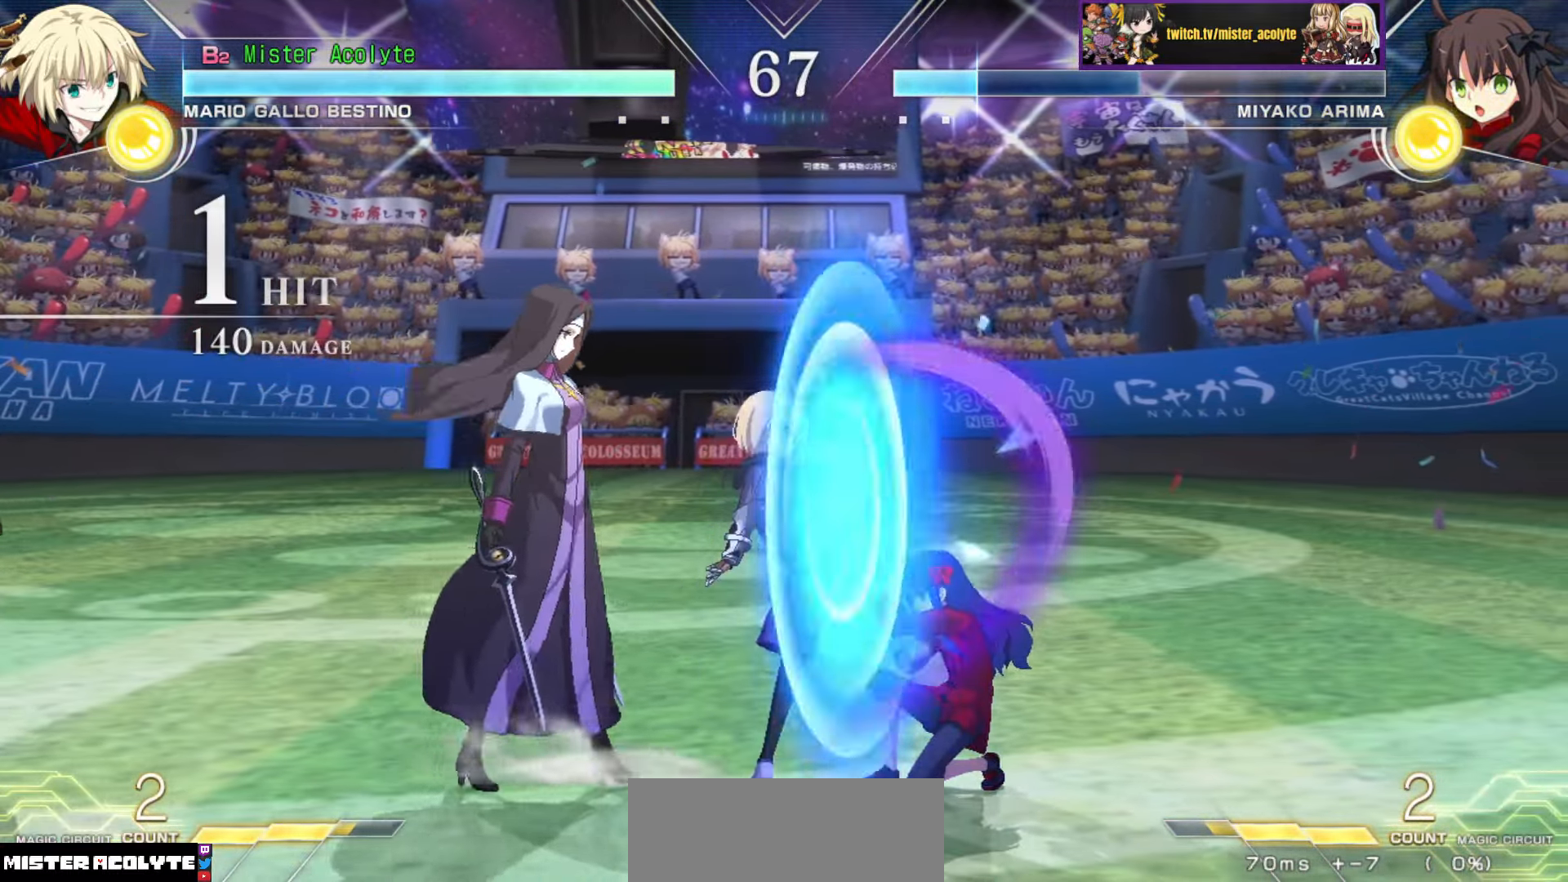
{"buttons": [], "events": [[117, "CIRCLE", "down"], [267, "CIRCLE", "up"]]}
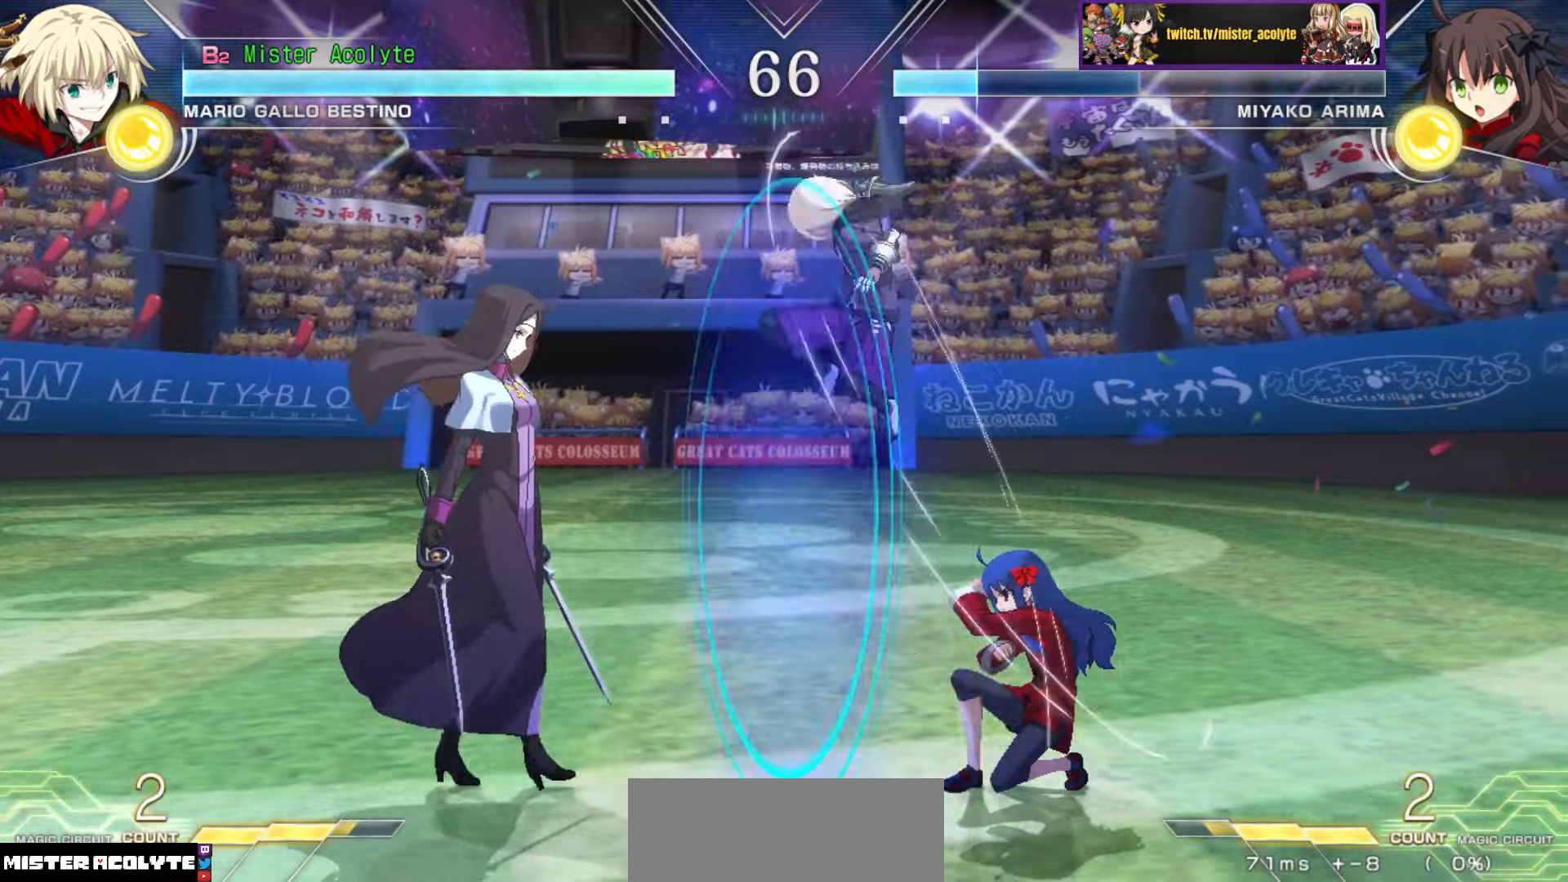
{"buttons": ["SQUARE"], "events": [[217, "SQUARE", "down"]]}
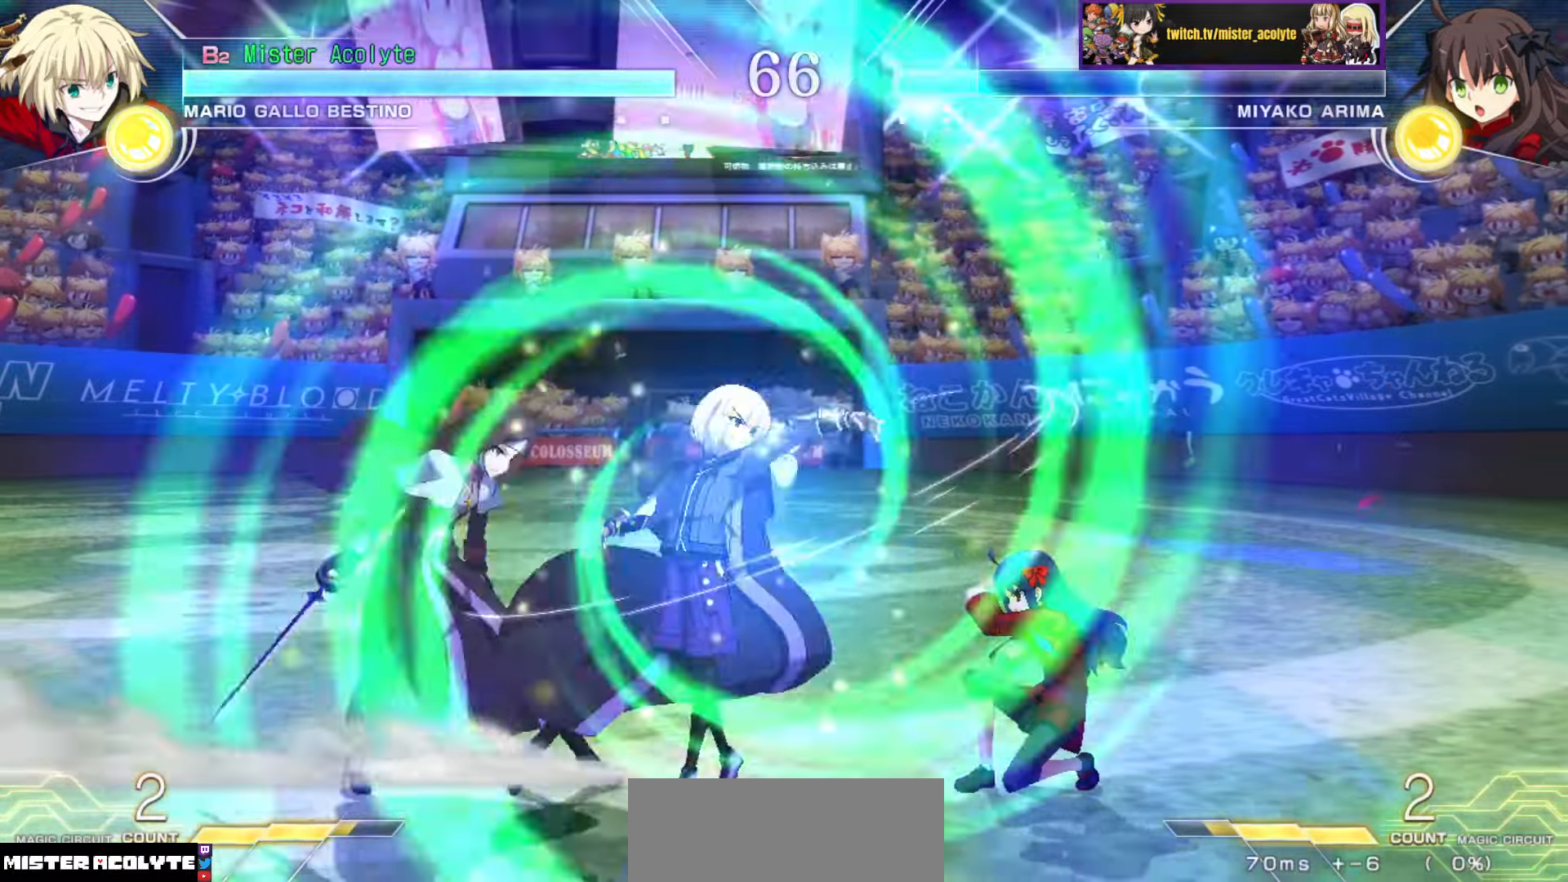
{"buttons": [], "events": [[434, "SQUARE", "up"]]}
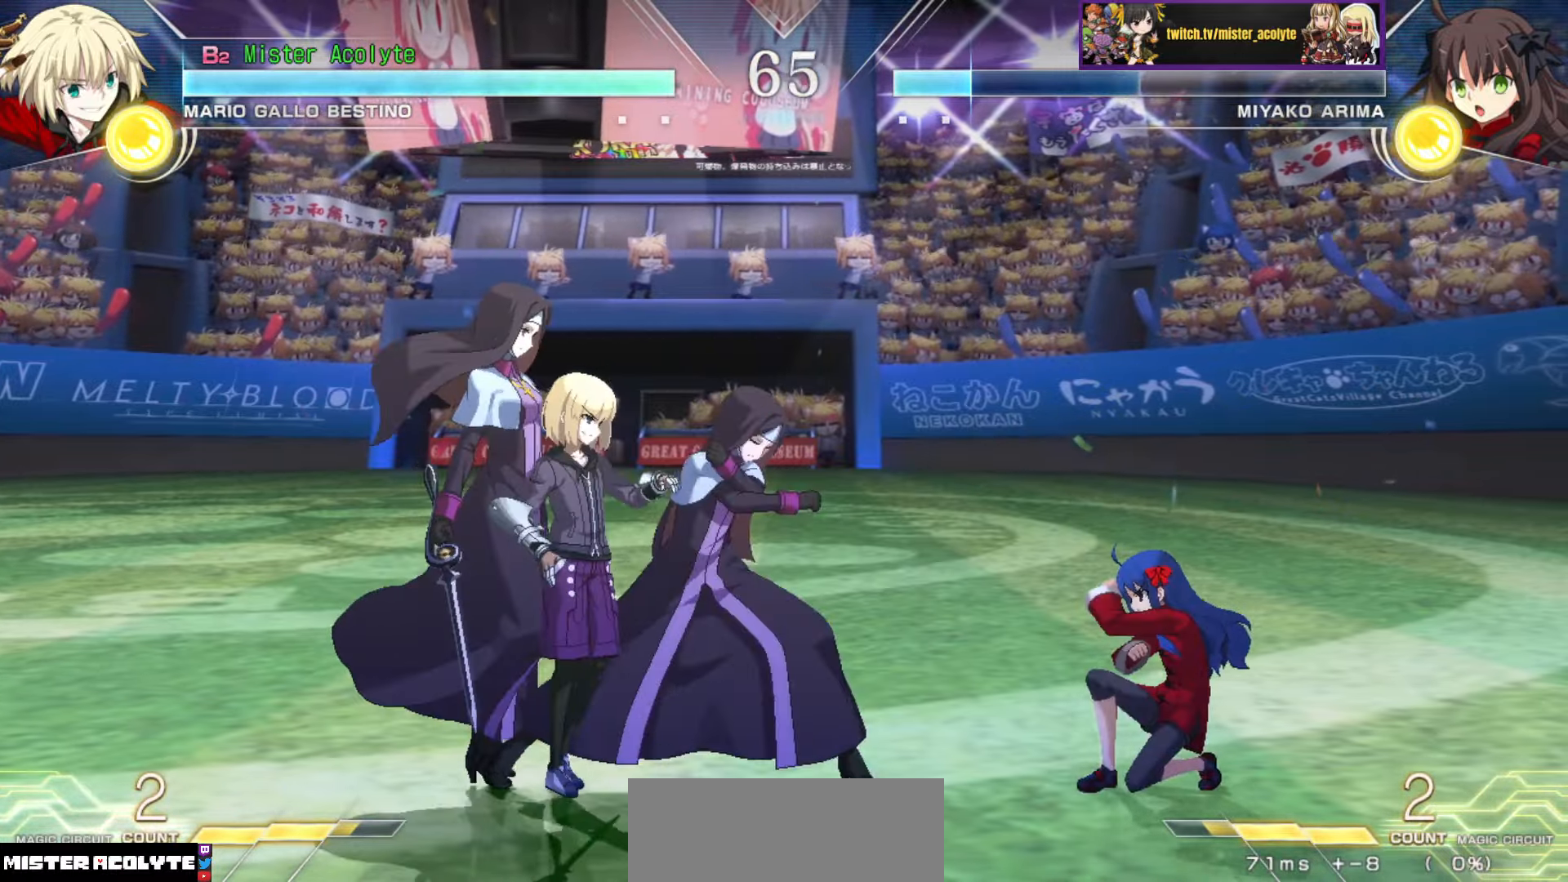
{"buttons": ["SQUARE"], "events": [[434, "SQUARE", "down"]]}
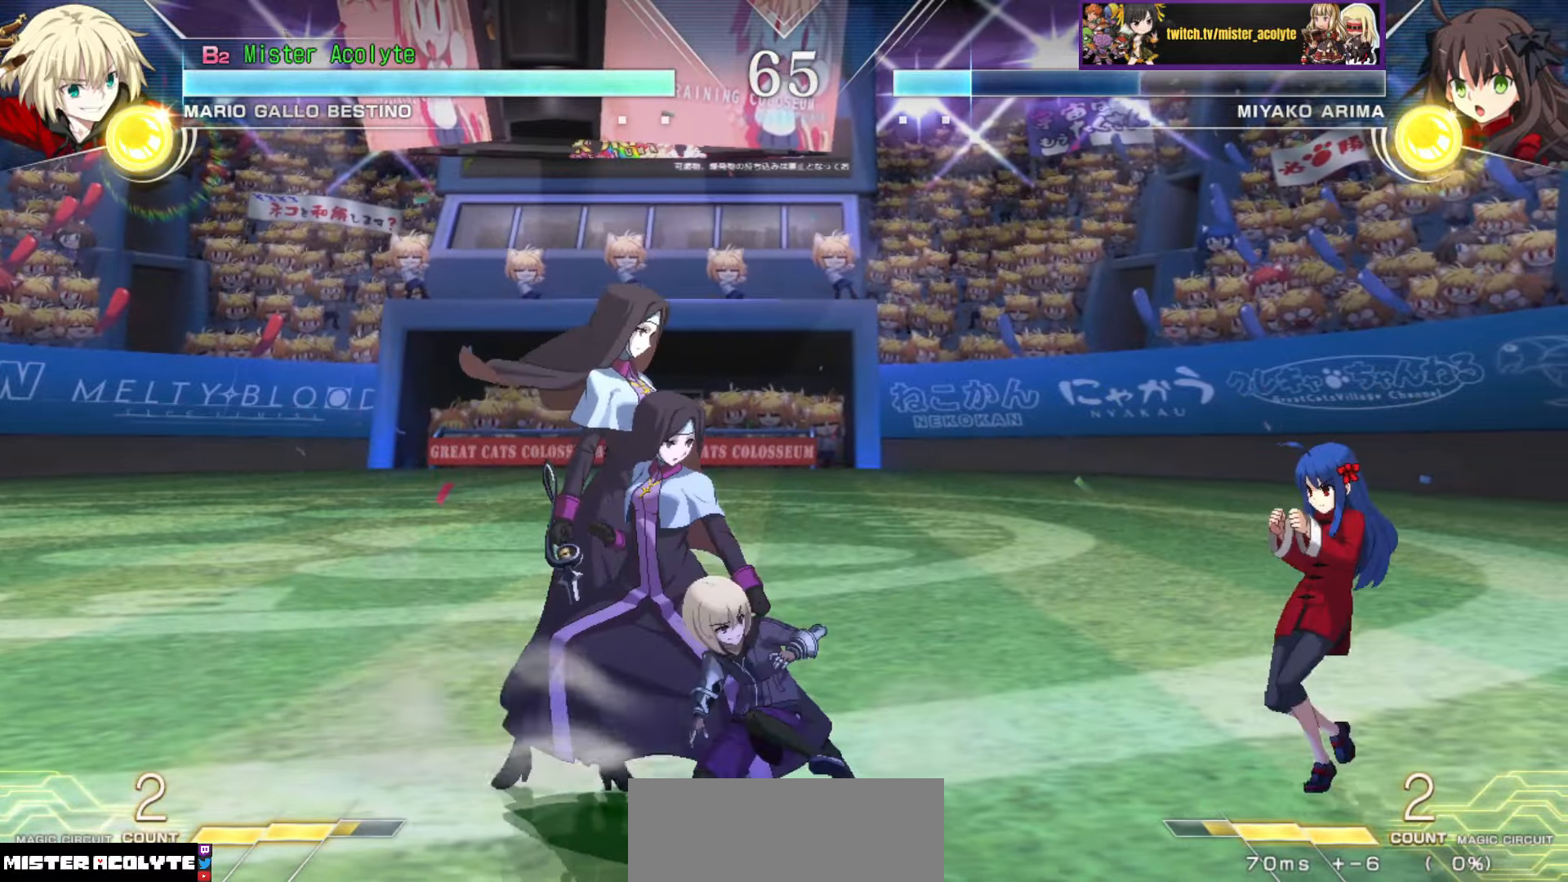
{"buttons": [], "events": [[67, "SQUARE", "up"]]}
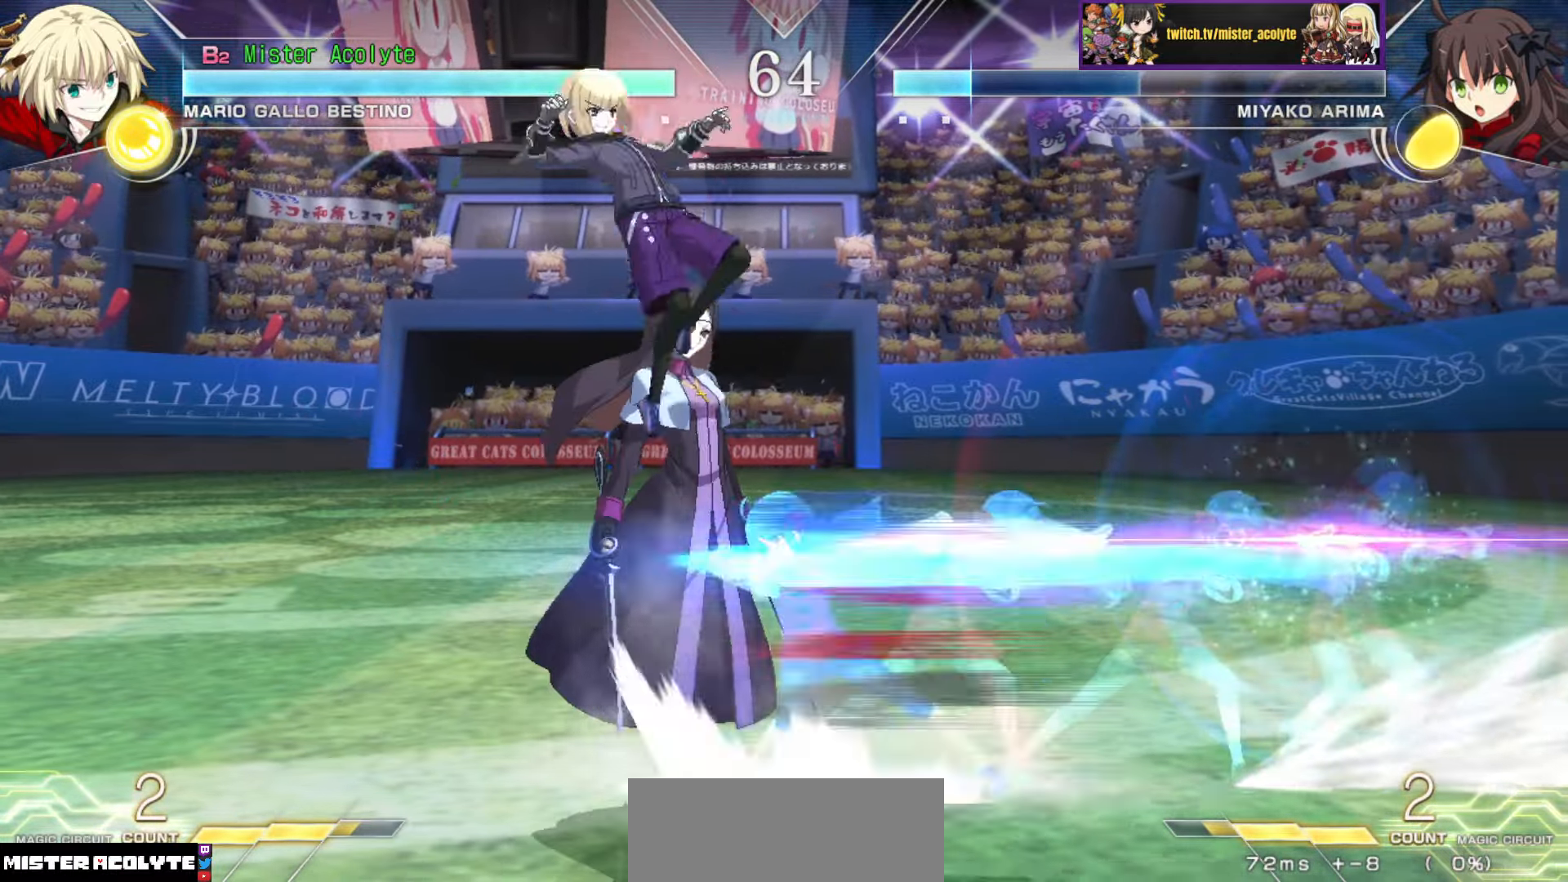
{"buttons": [], "events": []}
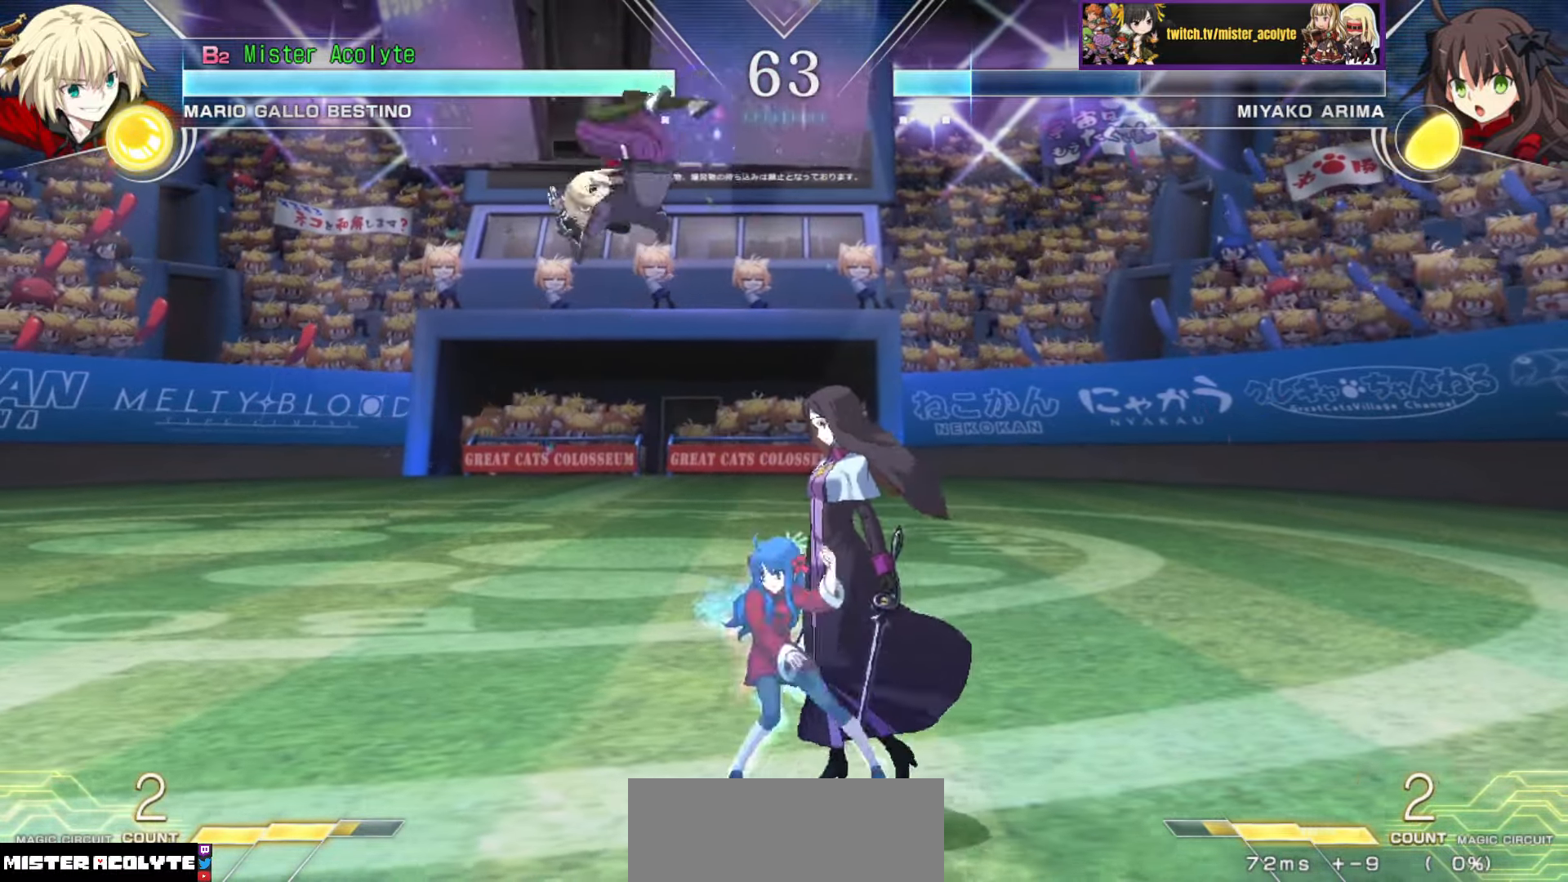
{"buttons": ["SQUARE"], "events": [[67, "SQUARE", "down"]]}
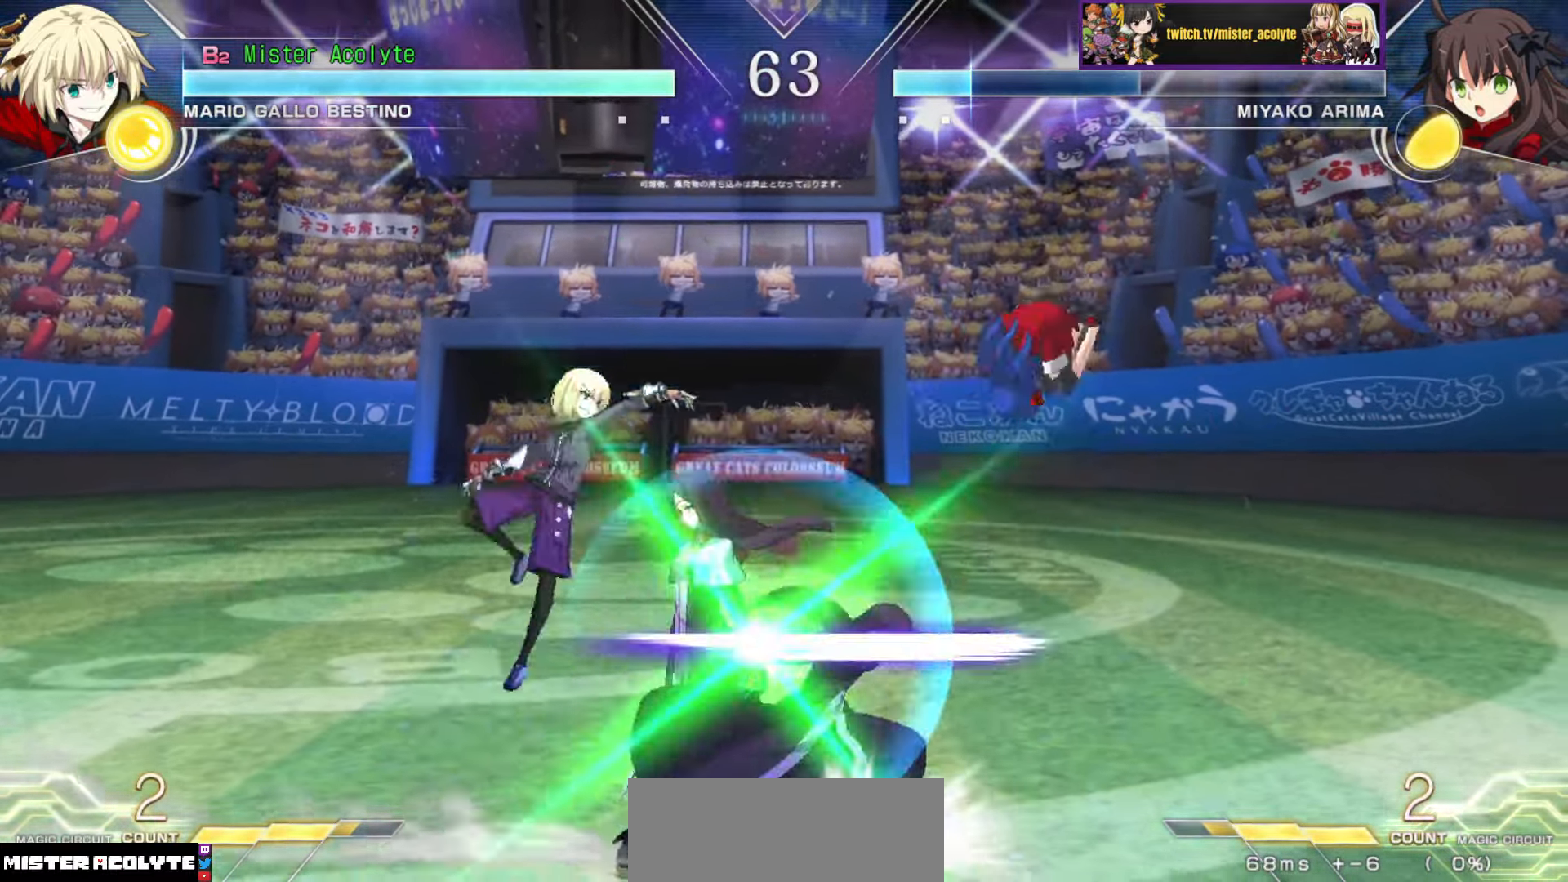
{"buttons": [], "events": [[184, "SQUARE", "up"]]}
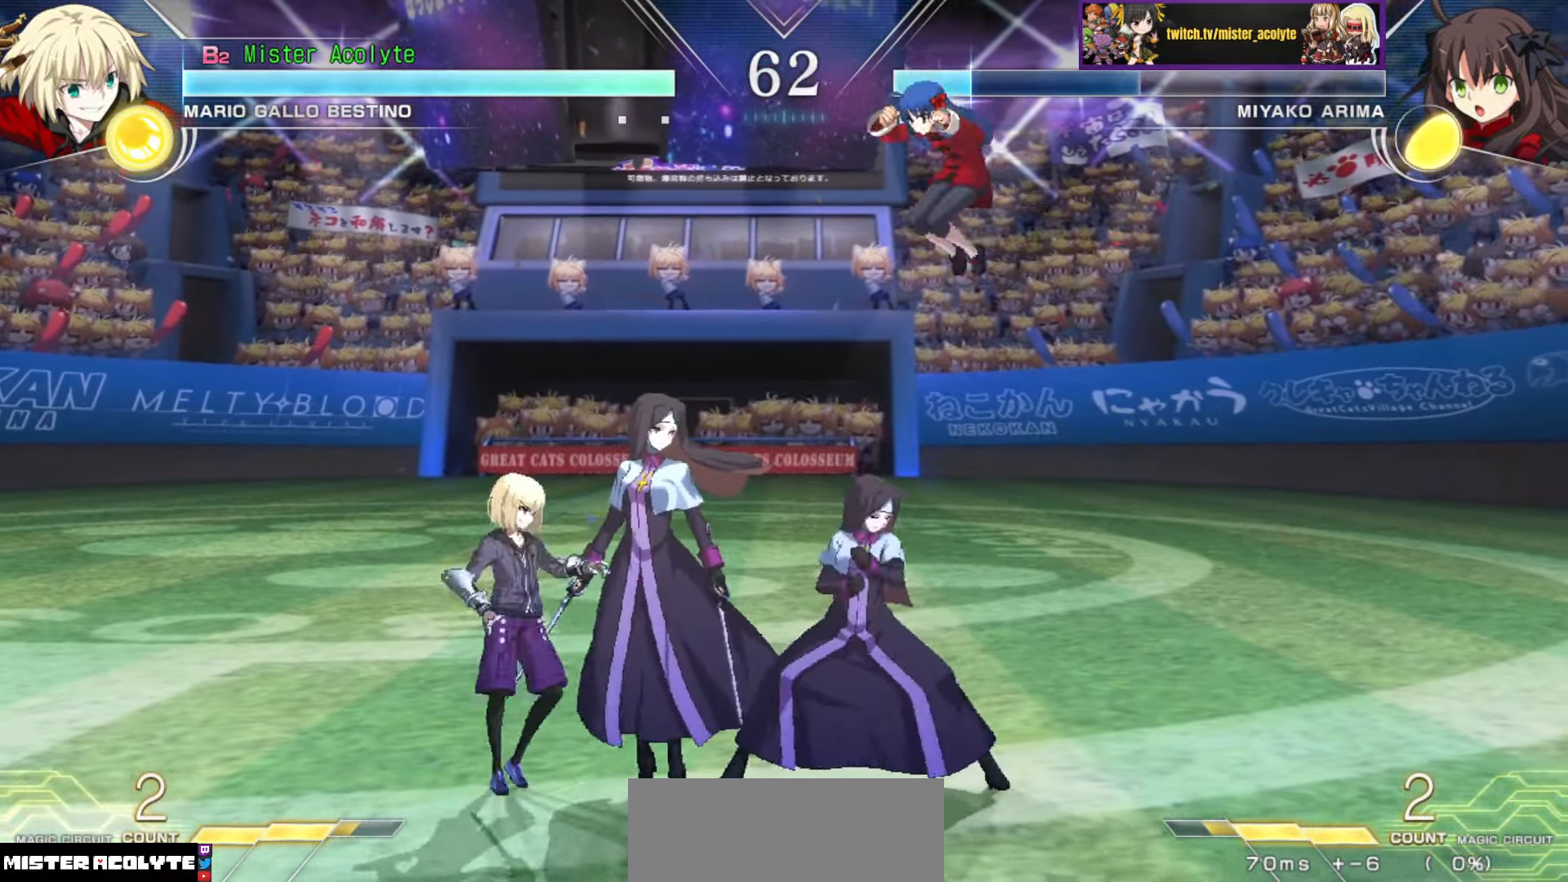
{"buttons": [], "events": [[34, "CIRCLE", "down"], [134, "CIRCLE", "up"]]}
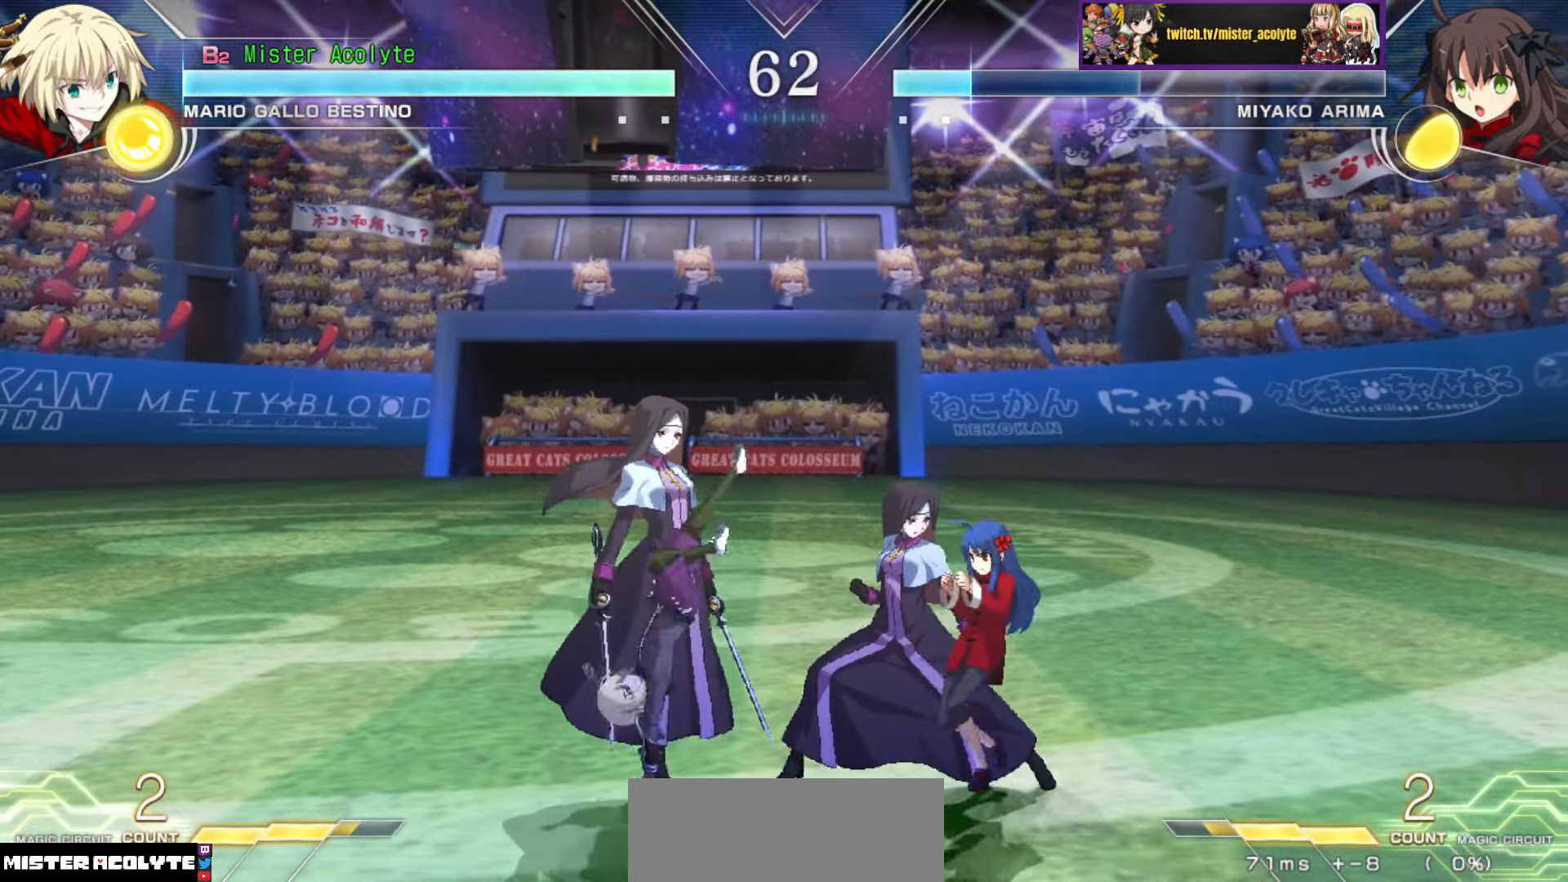
{"buttons": [], "events": []}
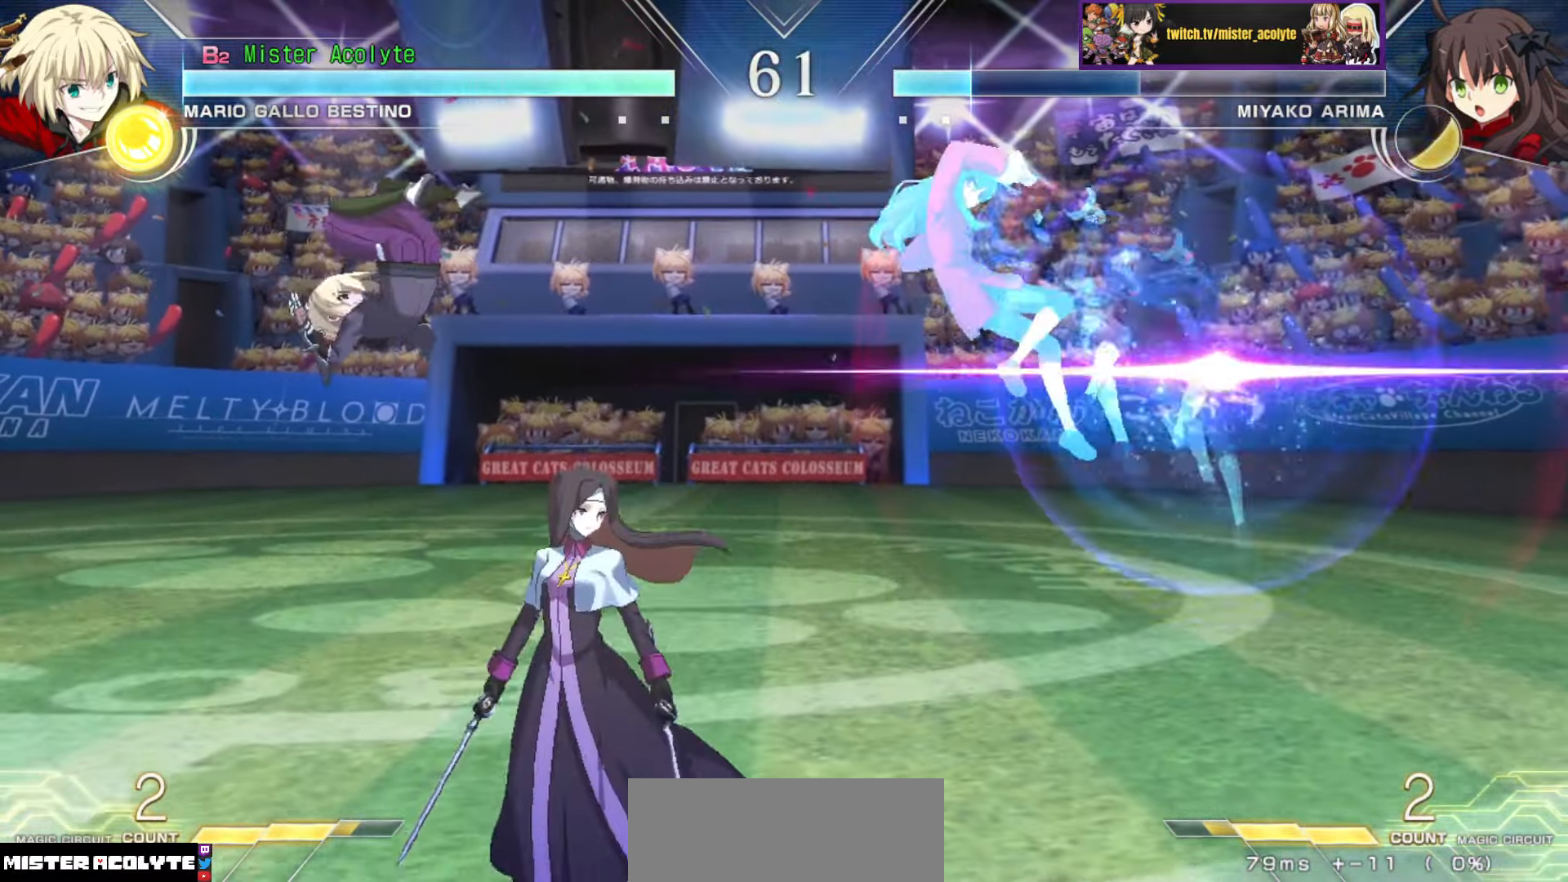
{"buttons": ["SQUARE"], "events": [[317, "SQUARE", "down"]]}
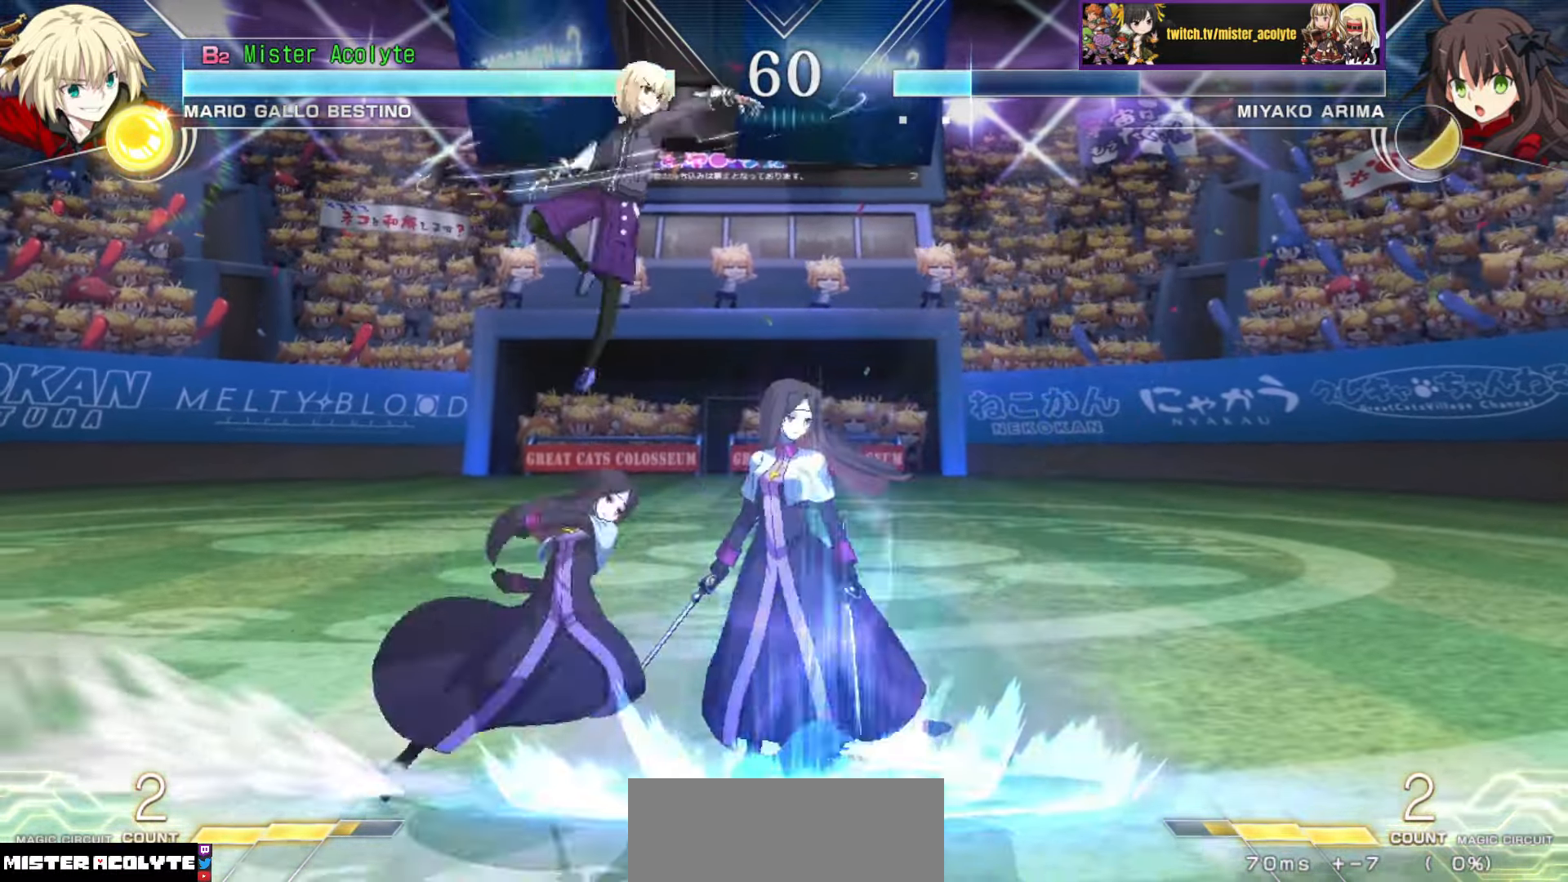
{"buttons": [], "events": [[450, "SQUARE", "up"]]}
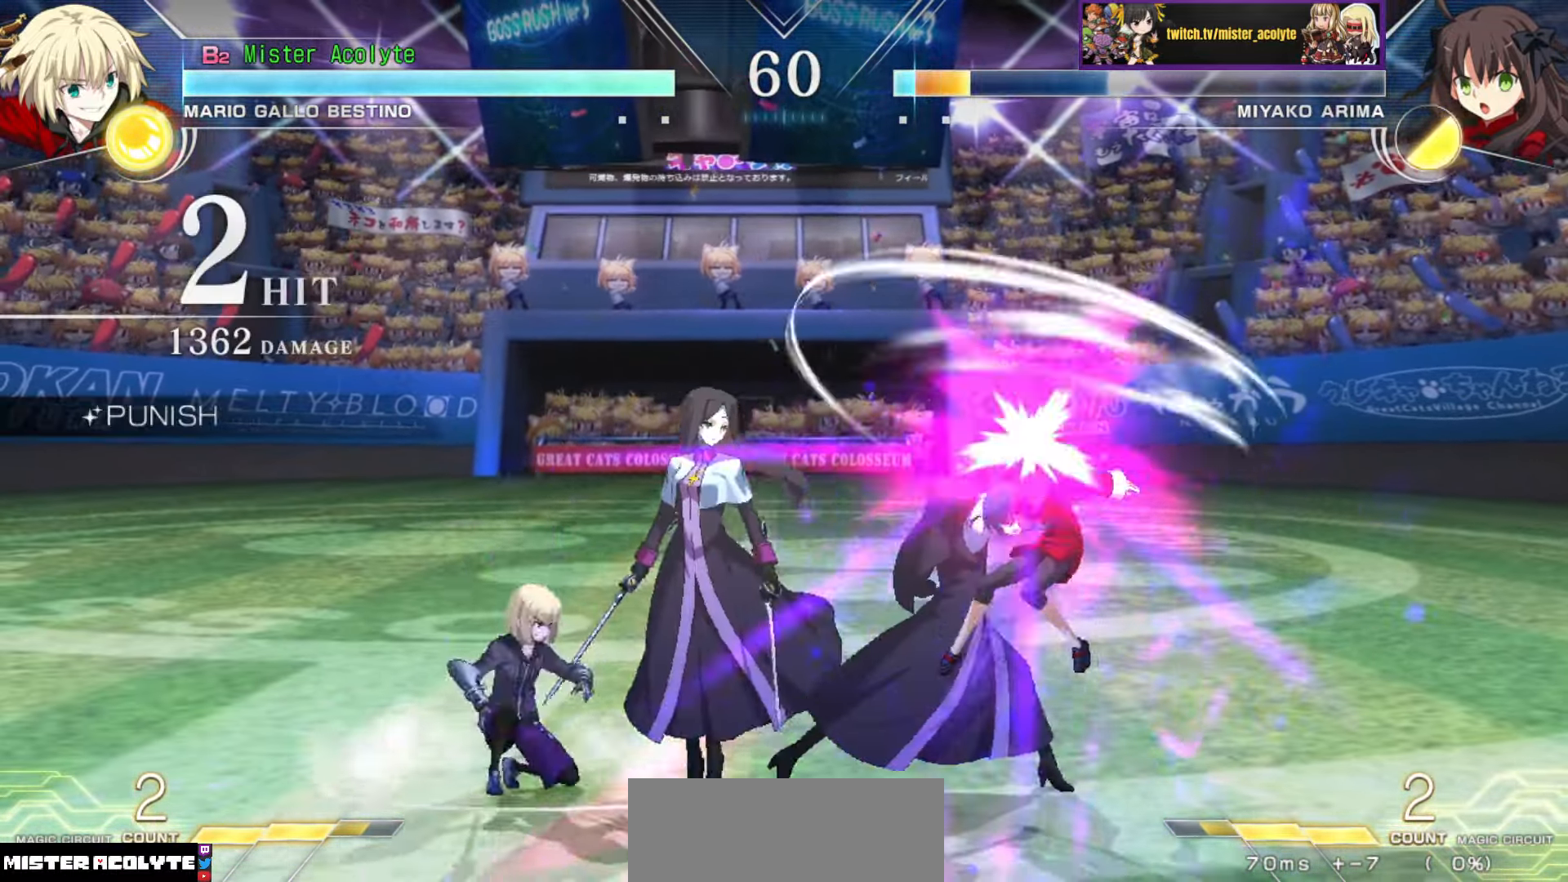
{"buttons": [], "events": [[300, "TRIANGLE", "down"], [400, "TRIANGLE", "up"]]}
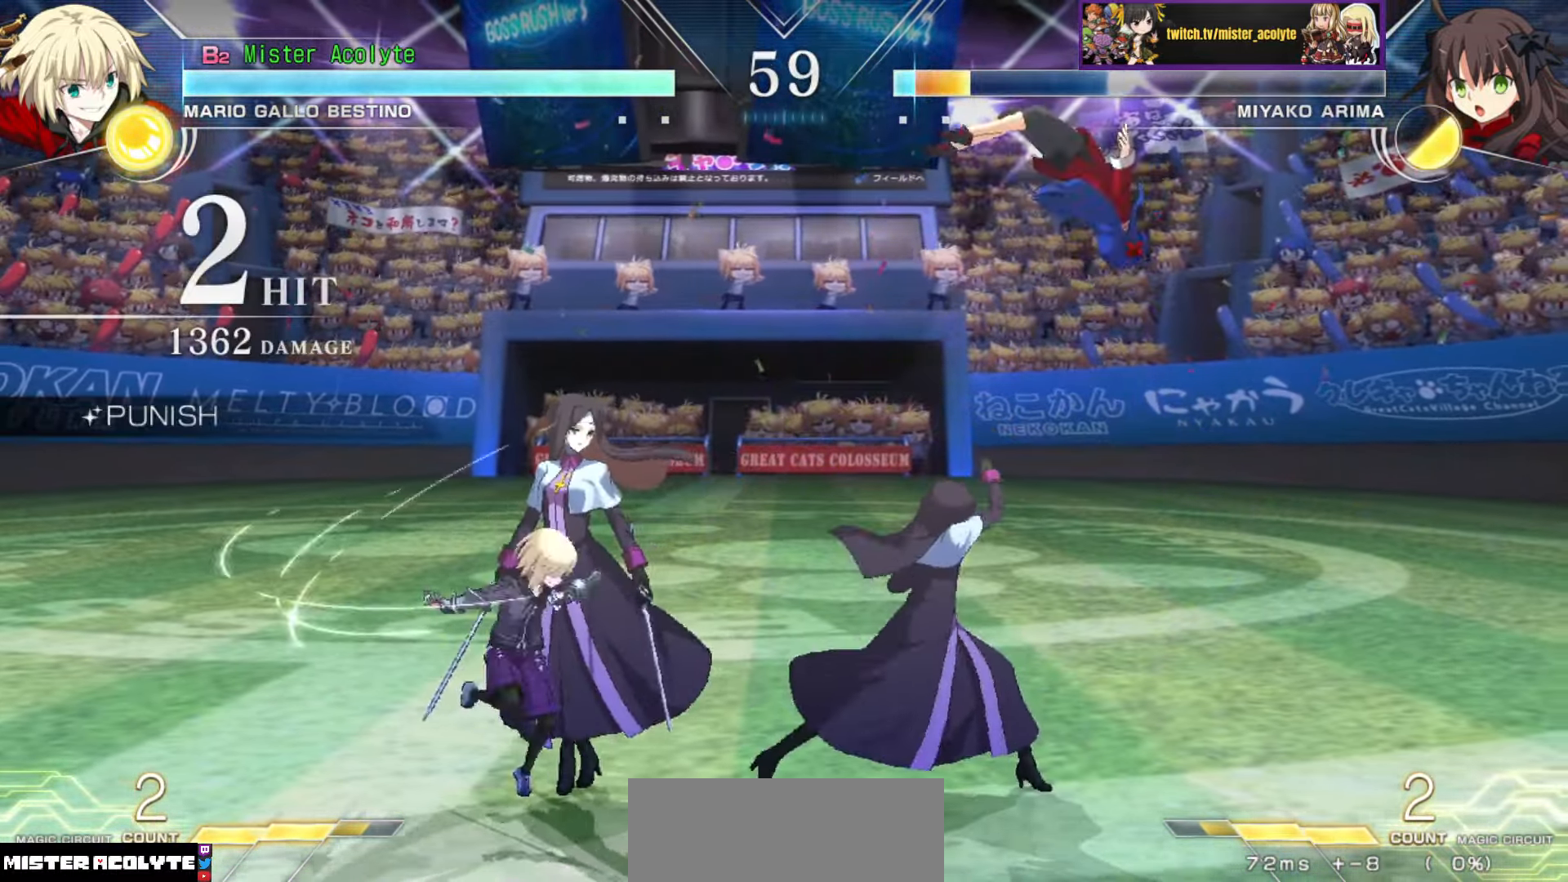
{"buttons": ["TRIANGLE"], "events": [[450, "TRIANGLE", "down"]]}
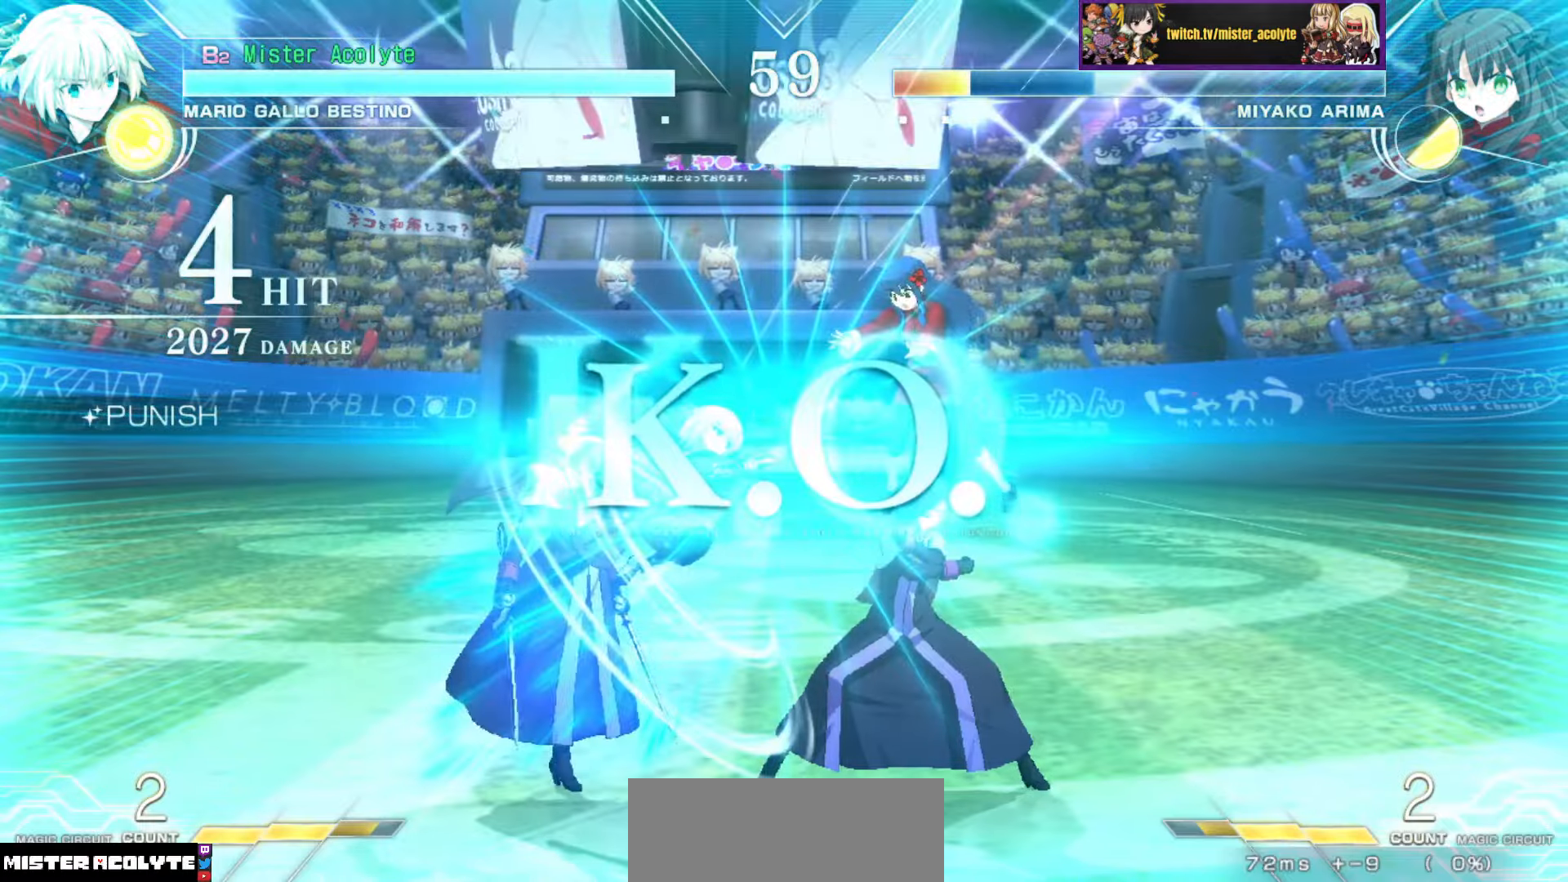
{"buttons": [], "events": [[117, "TRIANGLE", "up"]]}